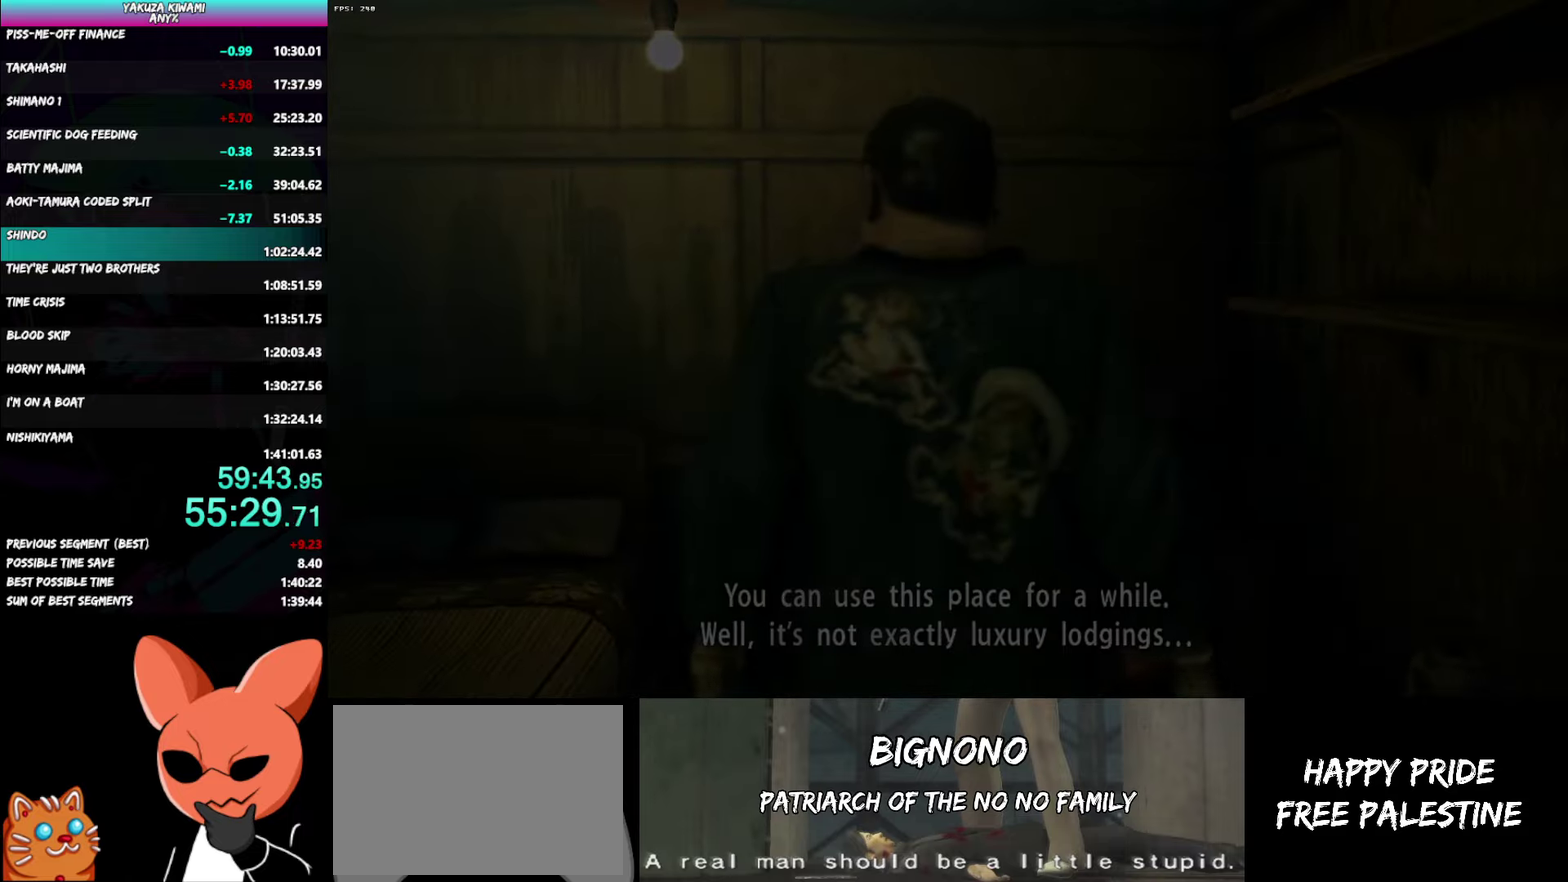
Gameplay with a controller (Xbox layout); each line is a JSON object with the inputs held at the frame after it. "events" lists button and stick changes between this image and that frame as [ms after this image, input, new state], when the widget could be followed in between. Not read: R2 START.
{"buttons": [], "left_stick": "center", "right_stick": "center", "events": []}
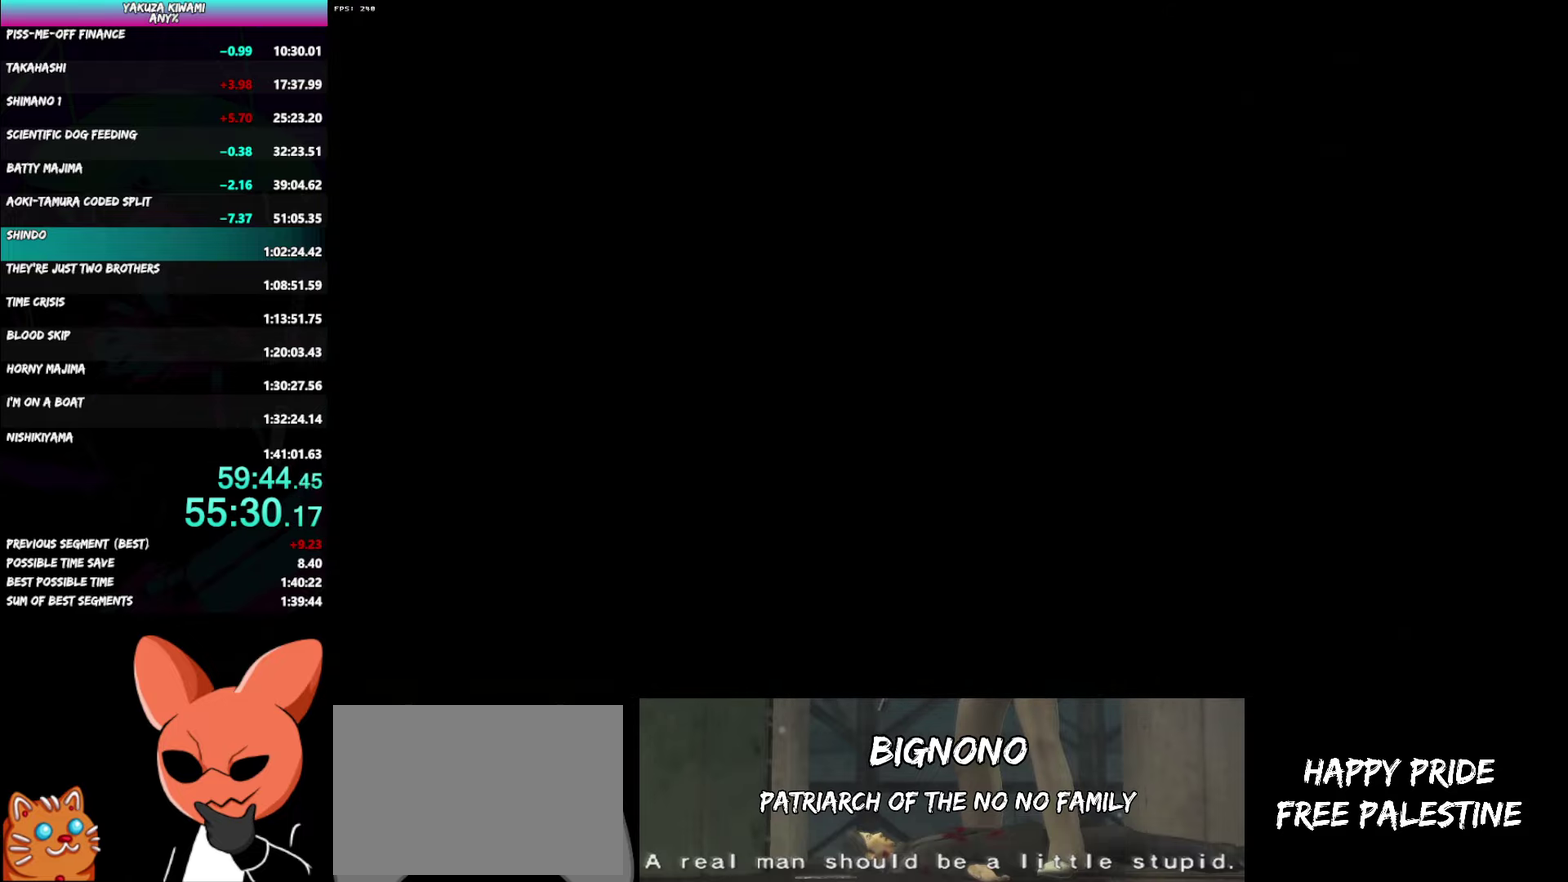
{"buttons": [], "left_stick": "center", "right_stick": "center", "events": []}
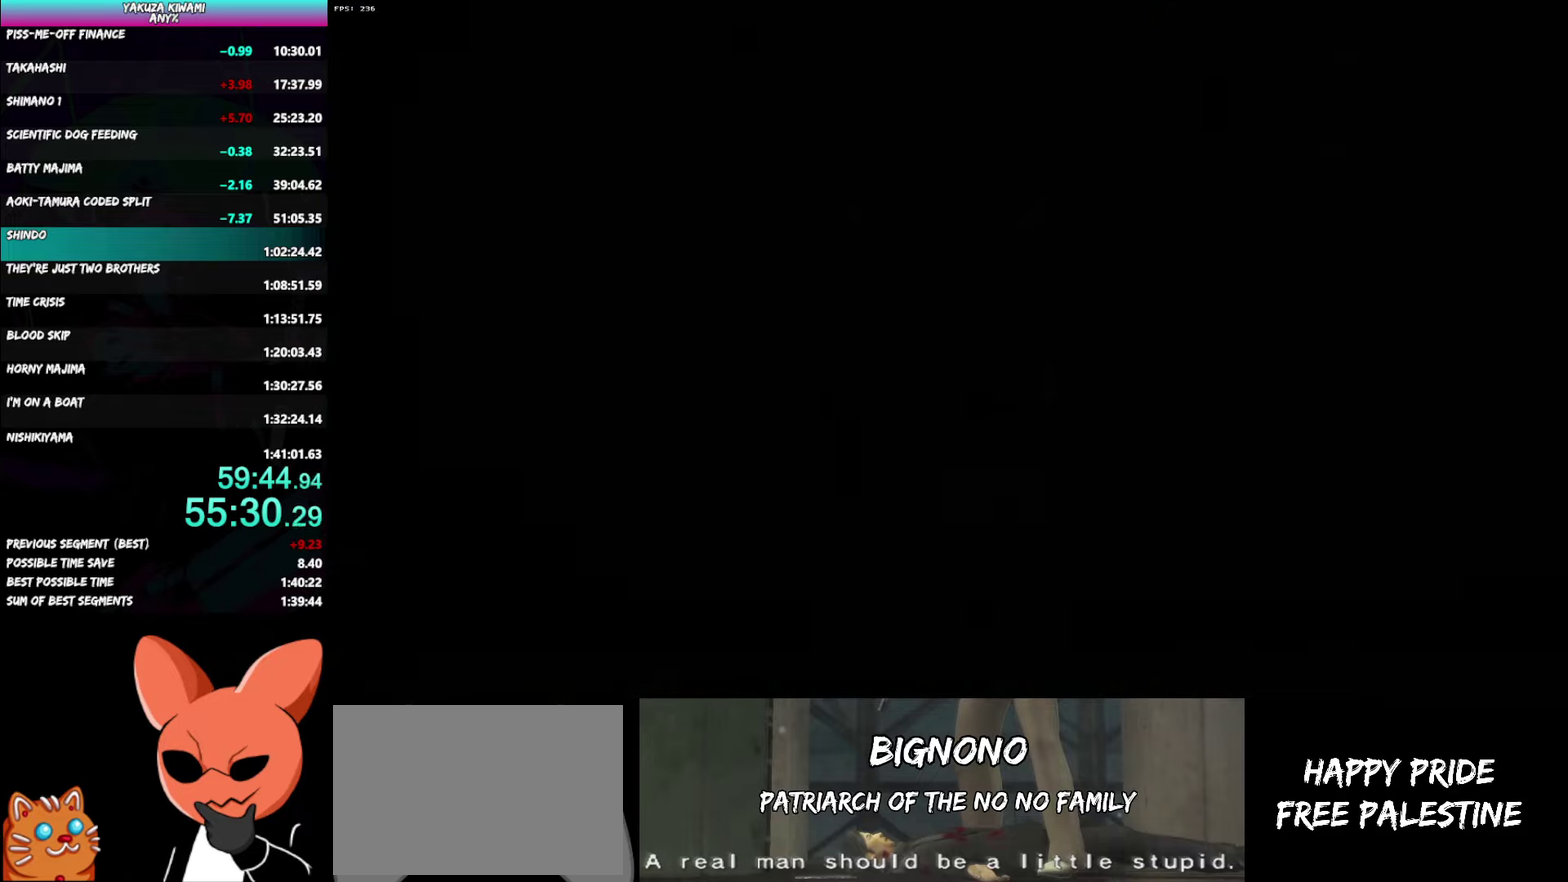
{"buttons": ["A", "R1"], "left_stick": "center", "right_stick": "center", "events": [[400, "R1", "down"], [417, "A", "down"]]}
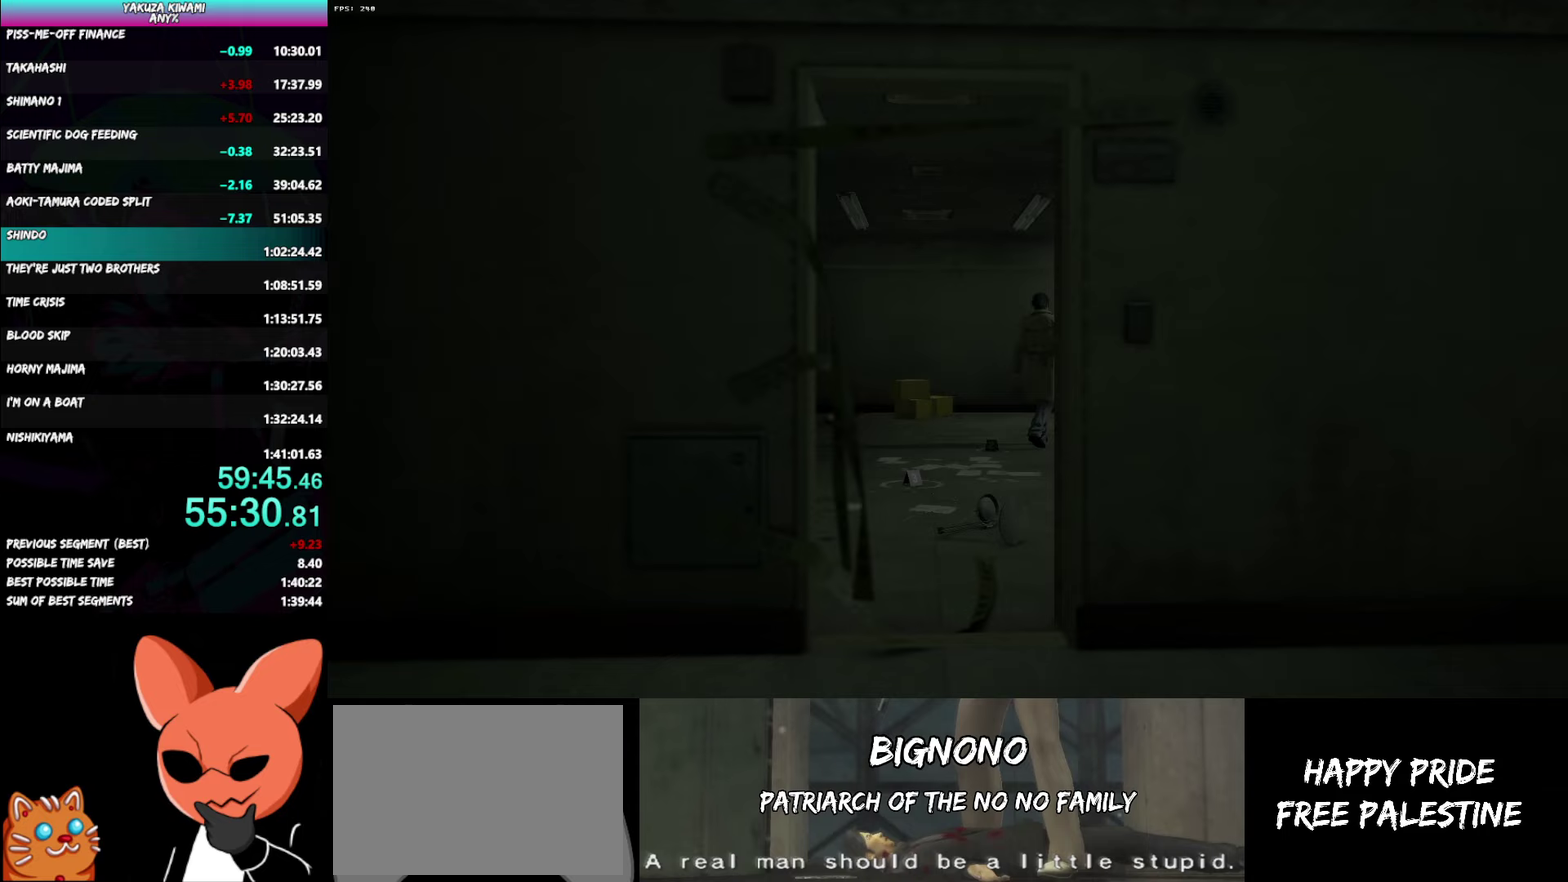
{"buttons": [], "left_stick": "center", "right_stick": "center", "events": [[100, "A", "up"], [133, "R1", "up"]]}
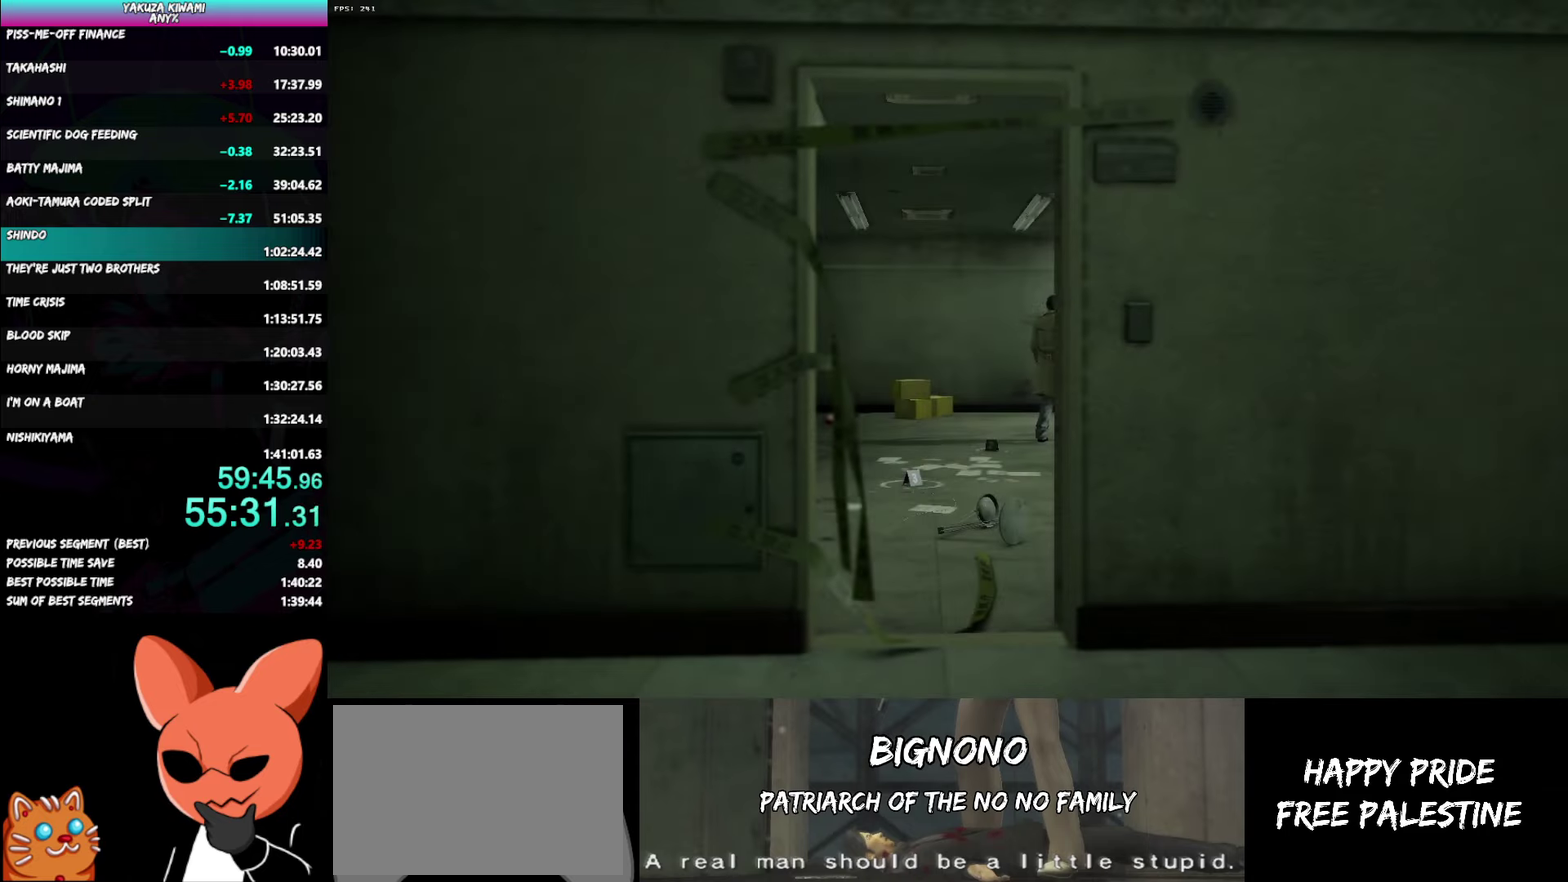
{"buttons": [], "left_stick": "center", "right_stick": "center", "events": [[267, "A", "down"], [333, "A", "up"], [433, "A", "down"], [500, "A", "up"]]}
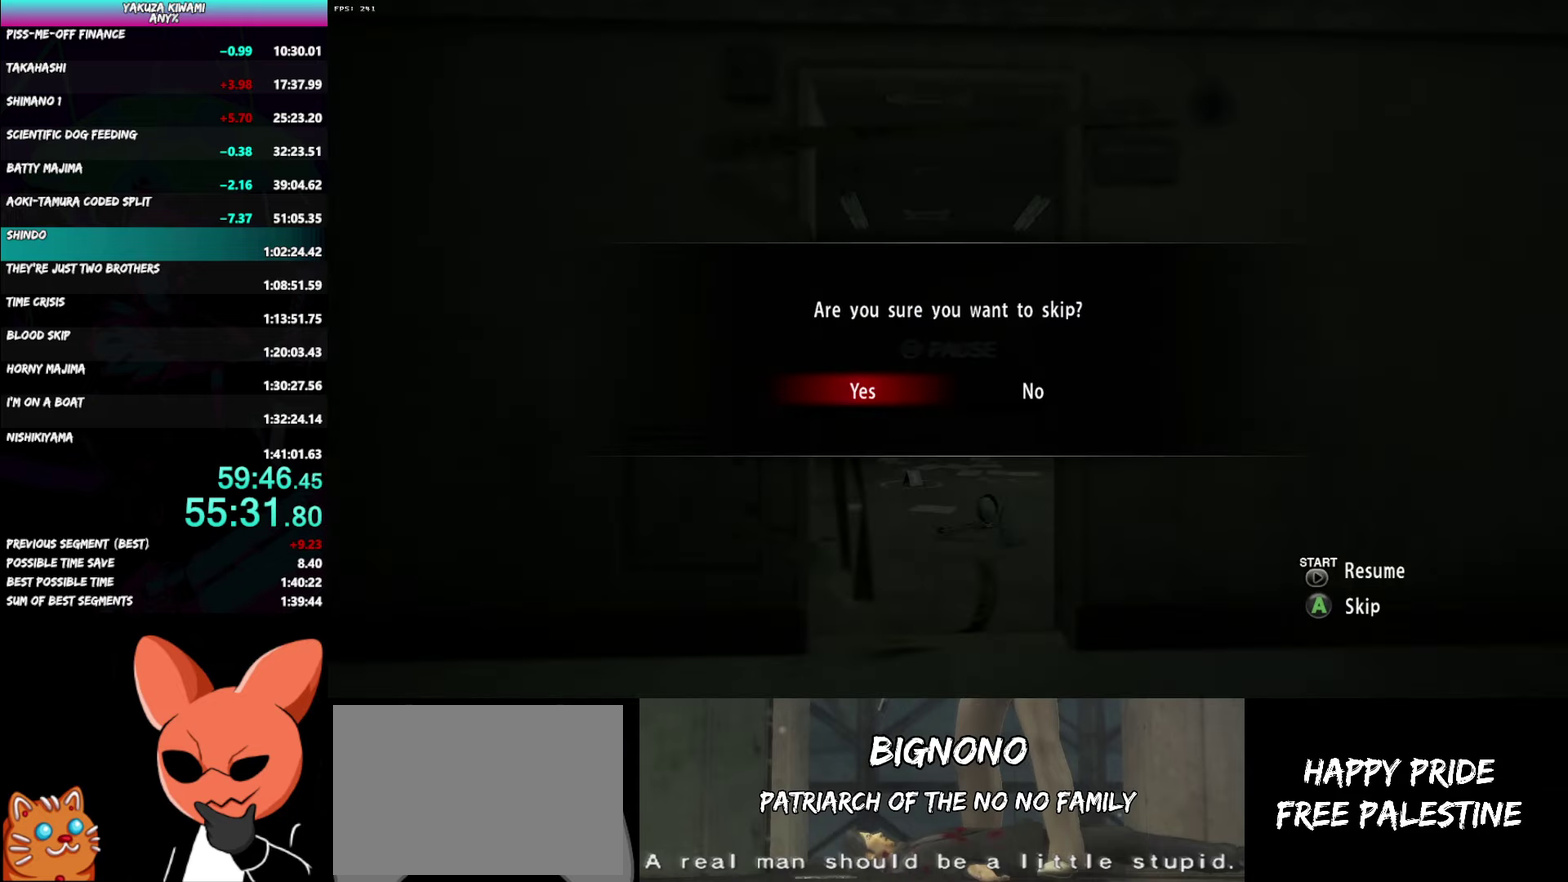
{"buttons": [], "left_stick": "center", "right_stick": "center", "events": []}
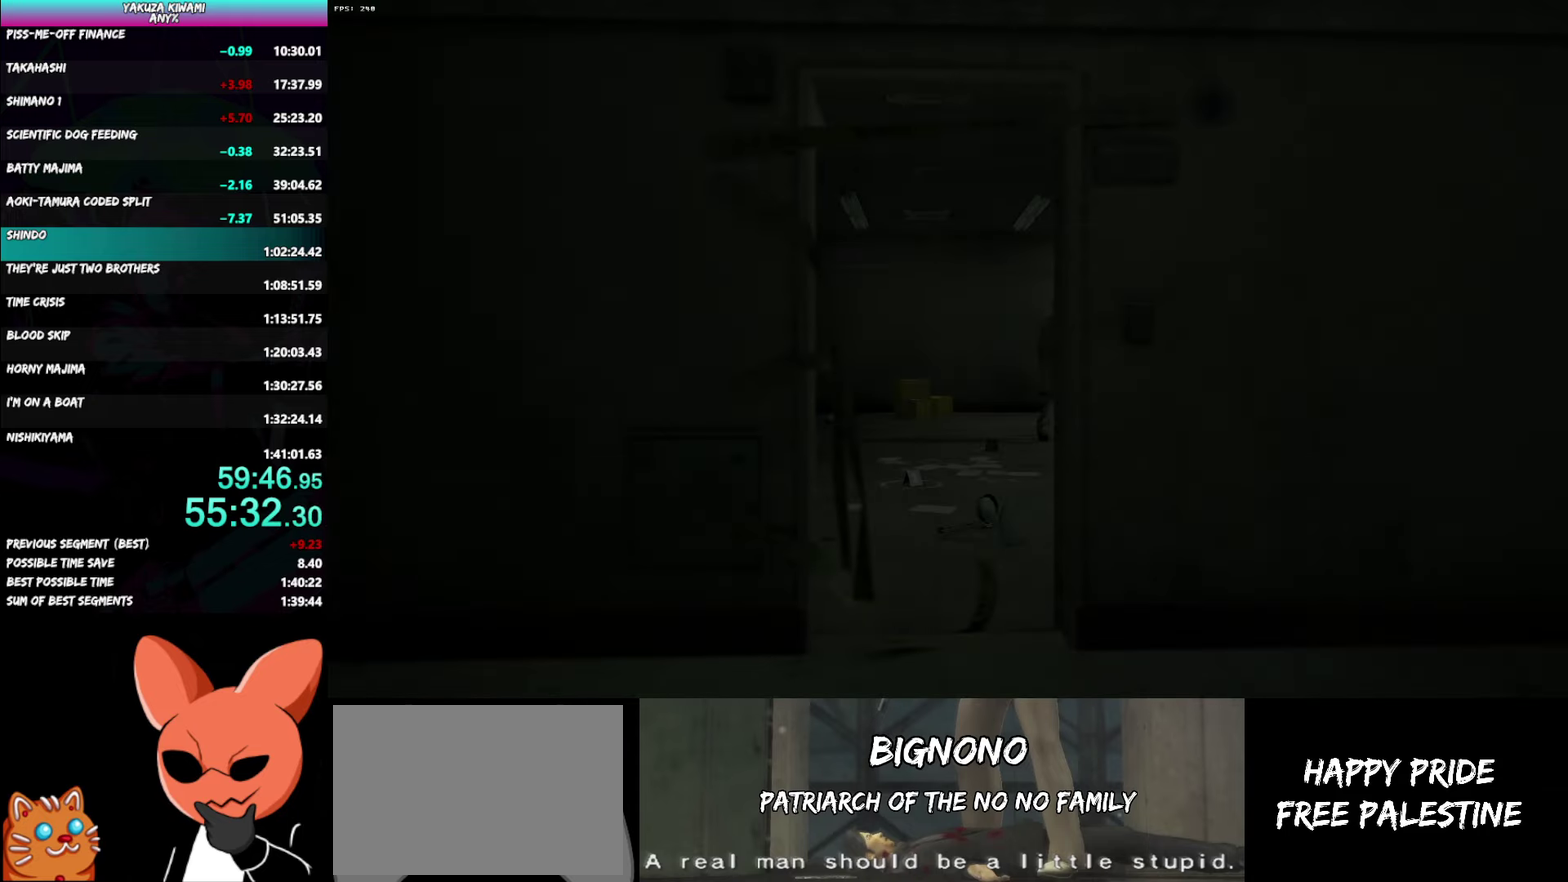
{"buttons": [], "left_stick": "center", "right_stick": "center", "events": []}
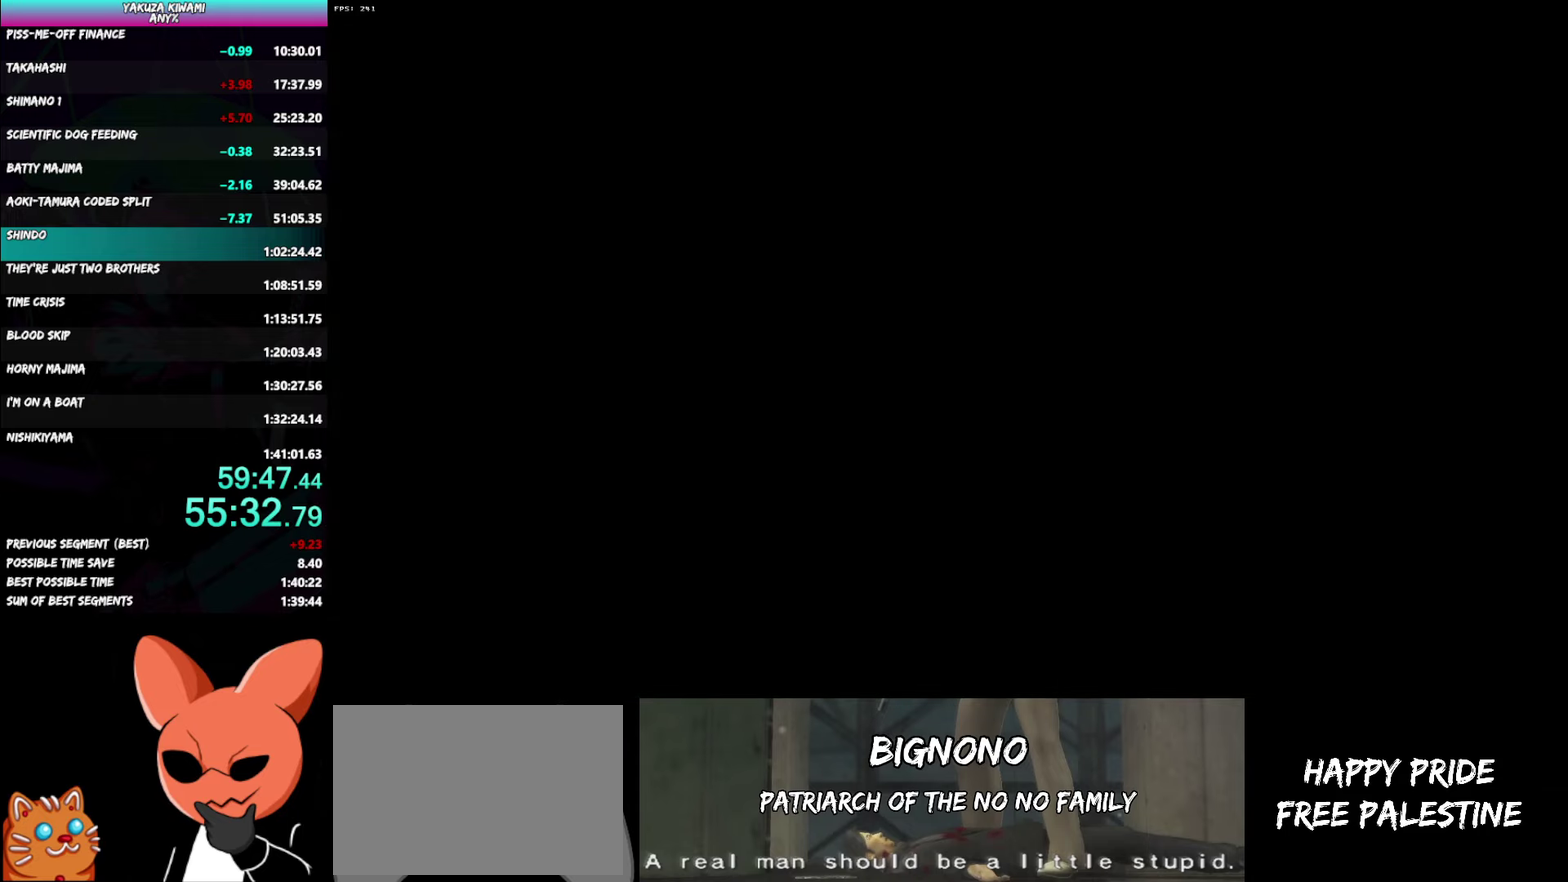
{"buttons": ["A", "R1", "DPAD_DOWN"], "left_stick": "center", "right_stick": "center", "events": [[433, "R1", "down"], [450, "A", "down"], [450, "DPAD_DOWN", "down"]]}
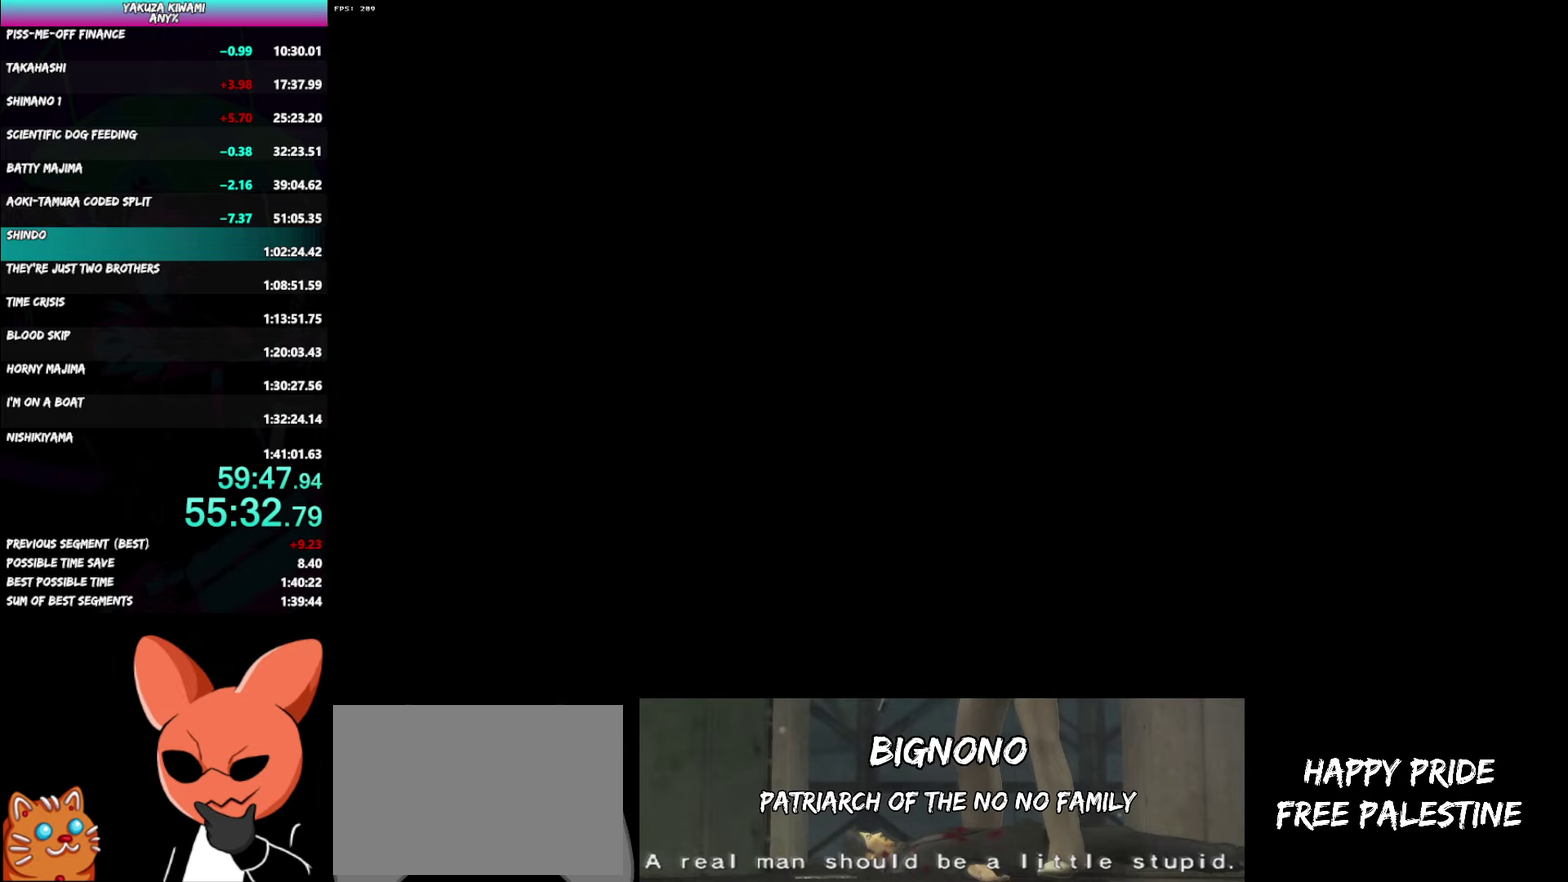
{"buttons": ["A", "R1", "DPAD_DOWN"], "left_stick": "center", "right_stick": "center", "events": []}
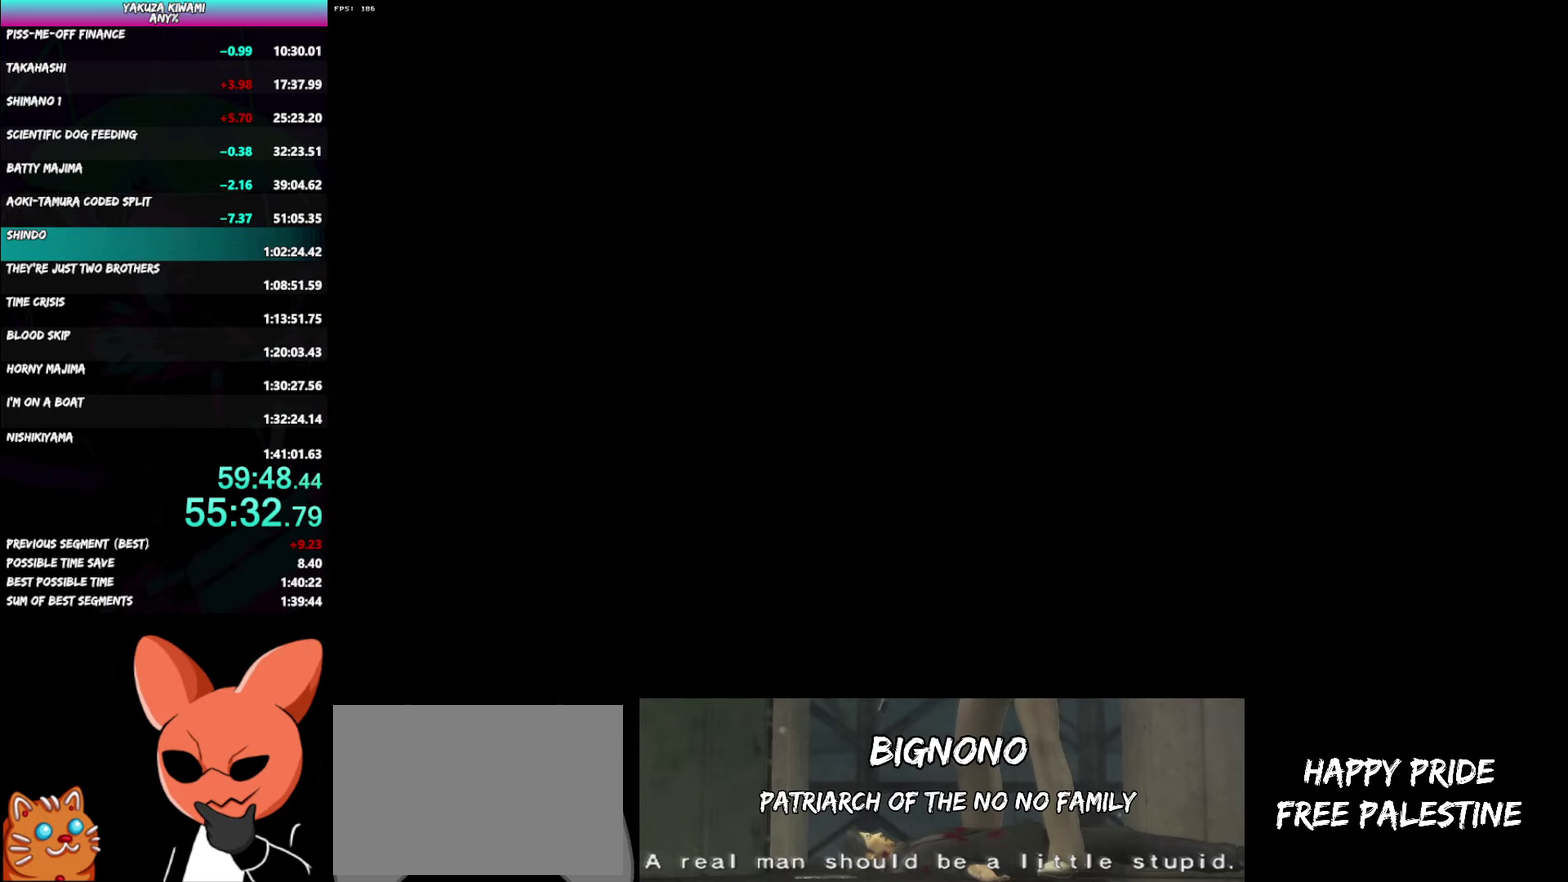
{"buttons": ["A", "R1", "DPAD_DOWN"], "left_stick": "center", "right_stick": "center", "events": []}
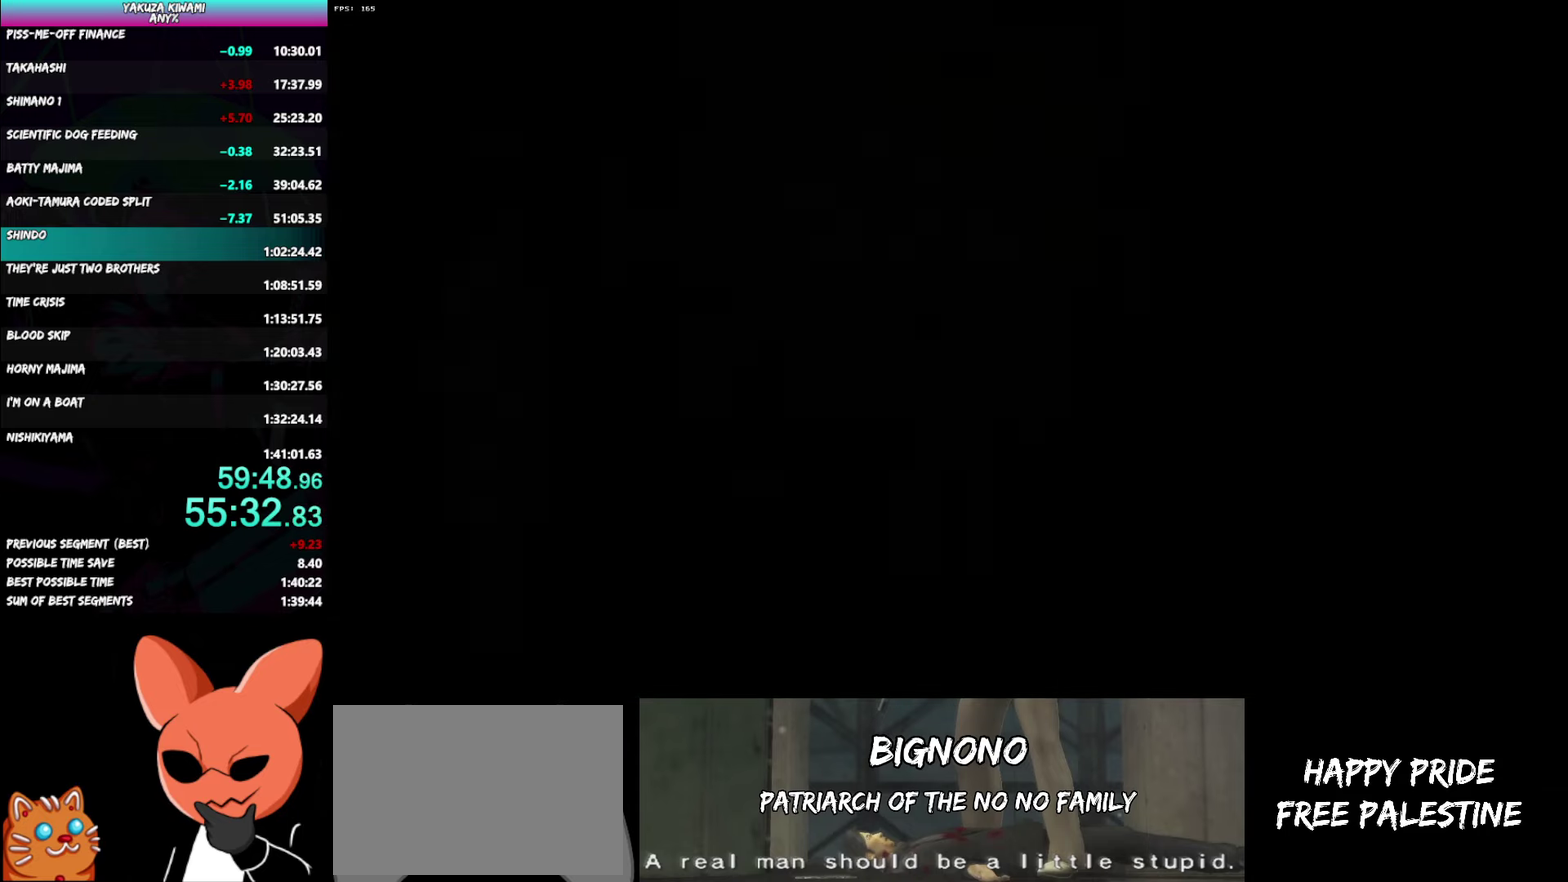
{"buttons": ["A", "R1", "DPAD_DOWN"], "left_stick": "center", "right_stick": "center", "events": []}
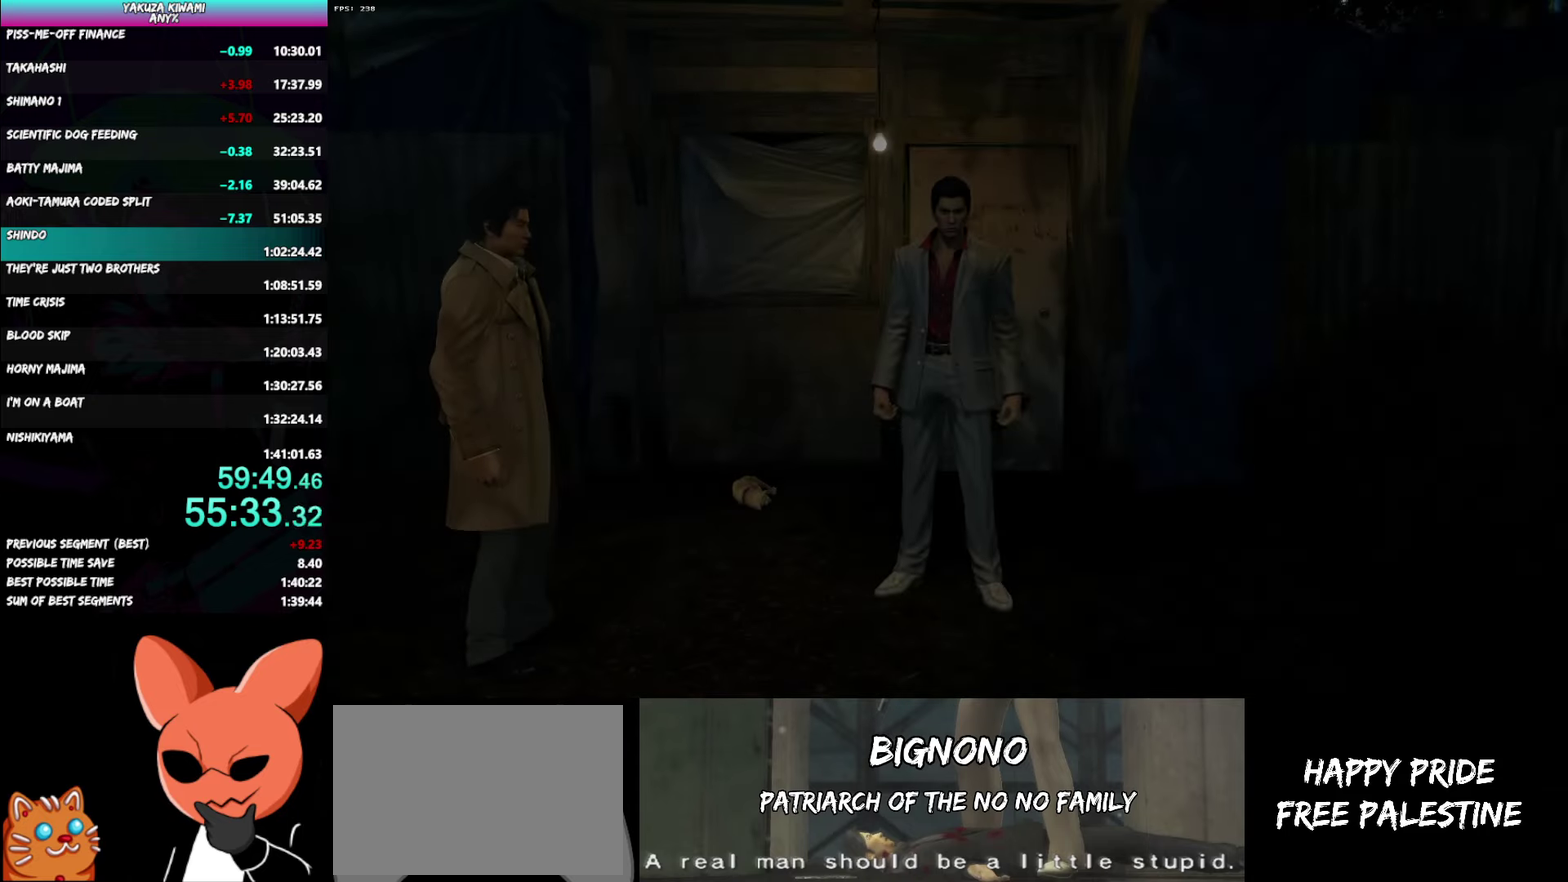
{"buttons": ["A", "R1", "DPAD_DOWN"], "left_stick": "center", "right_stick": "center", "events": []}
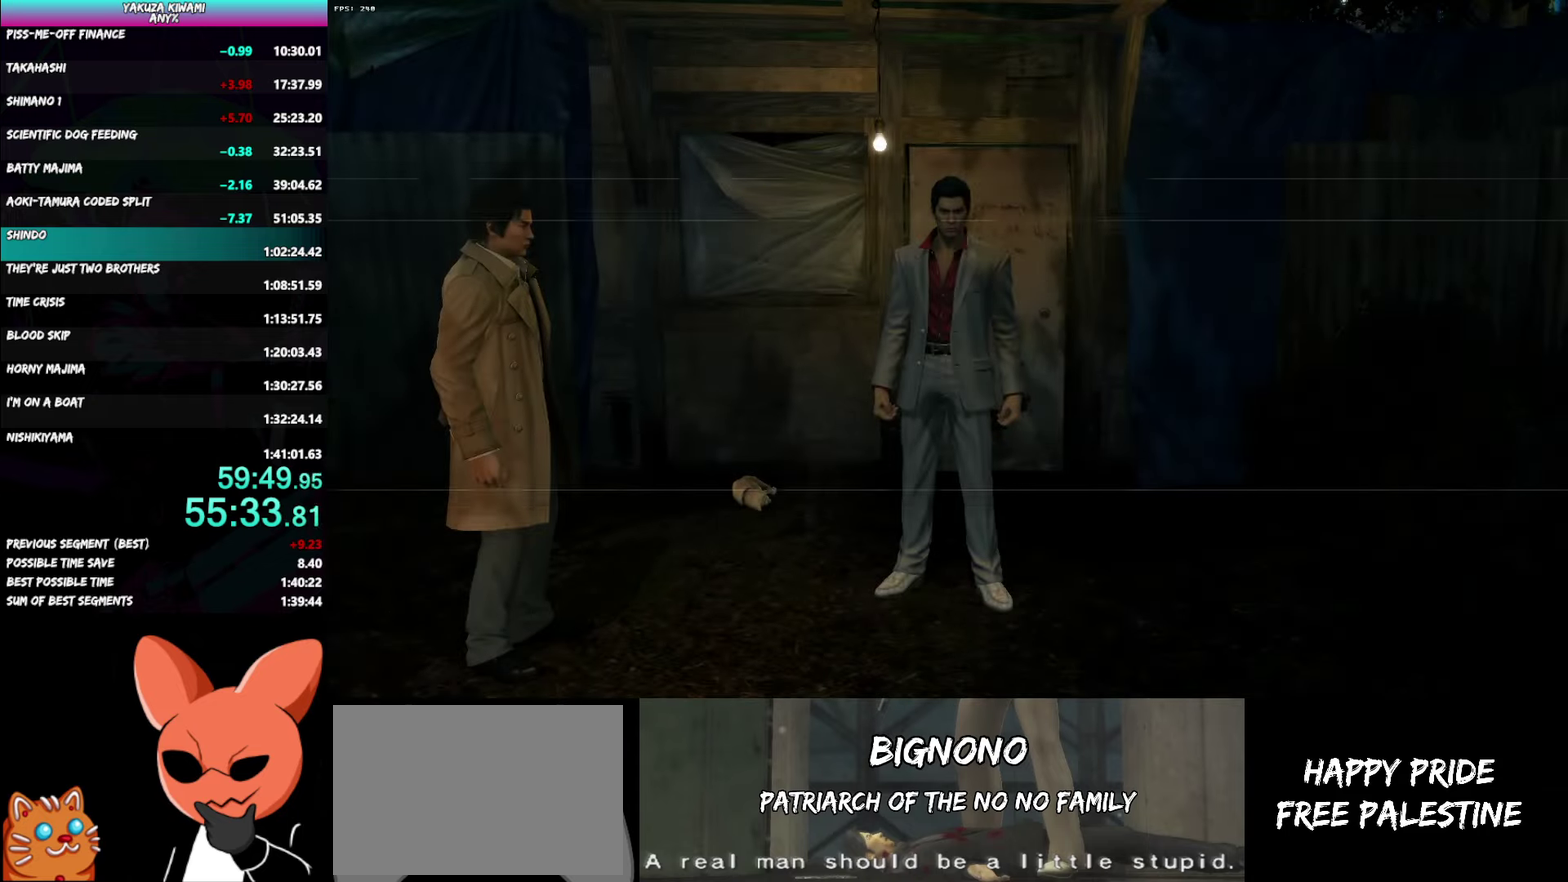
{"buttons": ["A", "R1", "DPAD_DOWN"], "left_stick": "center", "right_stick": "center", "events": []}
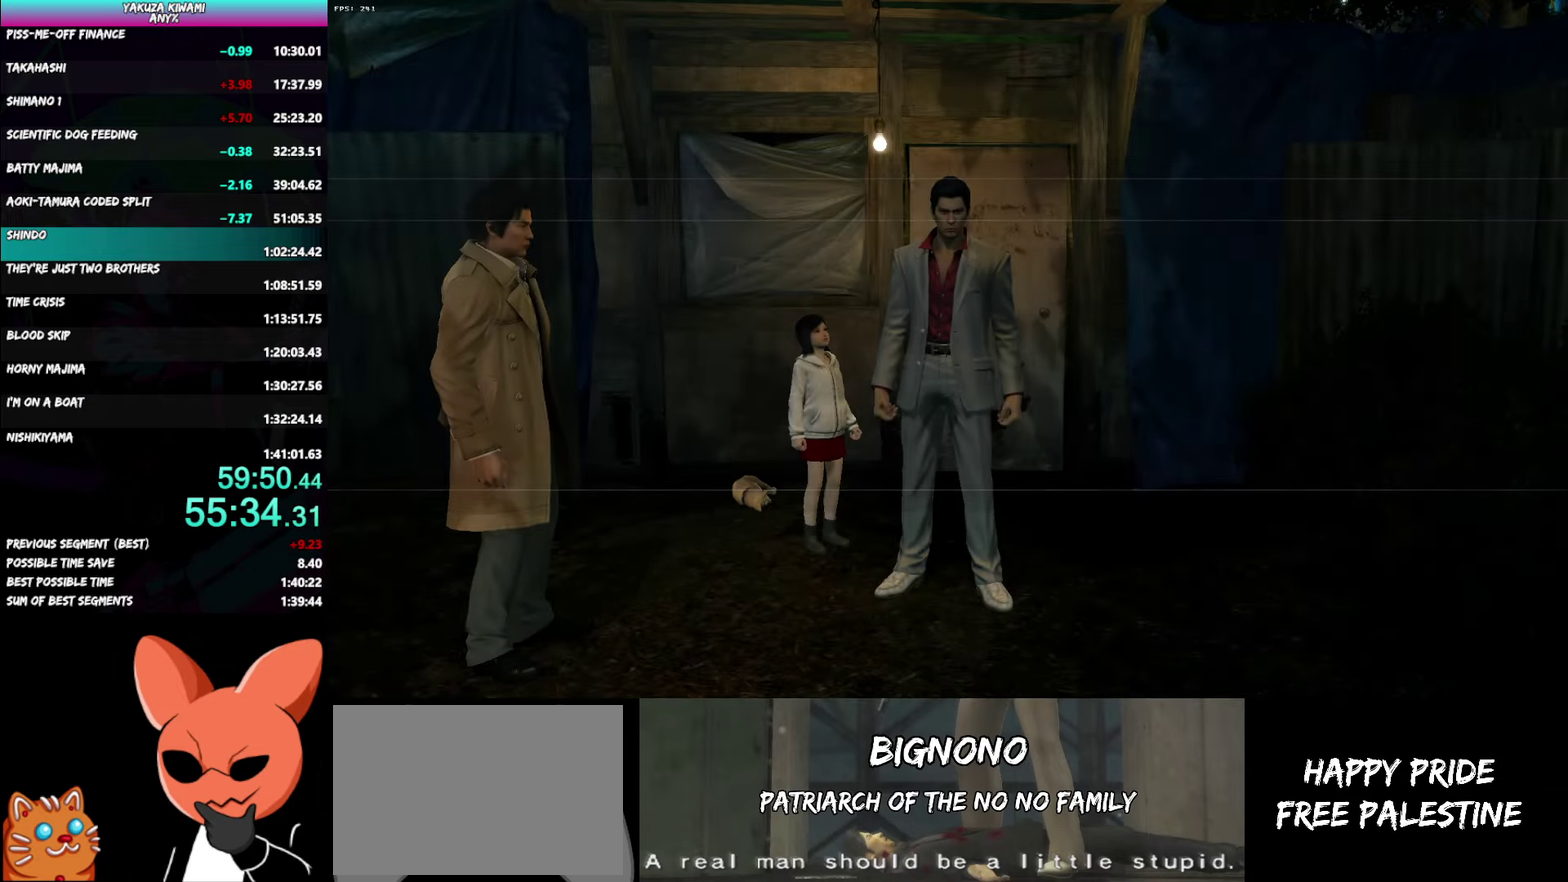
{"buttons": ["R1"], "left_stick": "center", "right_stick": "center", "events": [[300, "A", "up"], [367, "A", "down"], [450, "DPAD_DOWN", "up"], [483, "A", "up"]]}